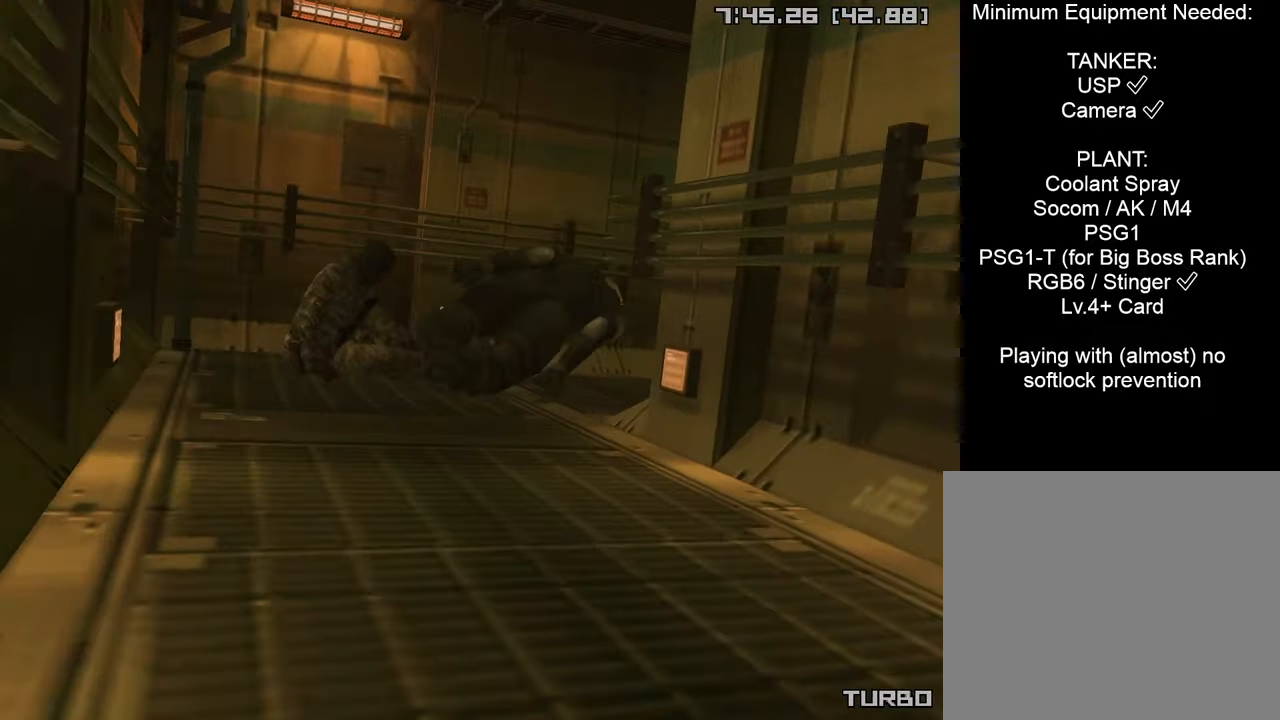
Gameplay with a controller (PlayStation layout); each line is a JSON object with the inputs held at the frame after it. "events" lists button and stick changes between this image and that frame as [ms after this image, input, new state], when the widget could be followed in between.
{"buttons": ["CIRCLE"], "left_stick": "center", "right_stick": "center", "events": [[234, "DPAD_RIGHT", "down"], [467, "DPAD_RIGHT", "up"]]}
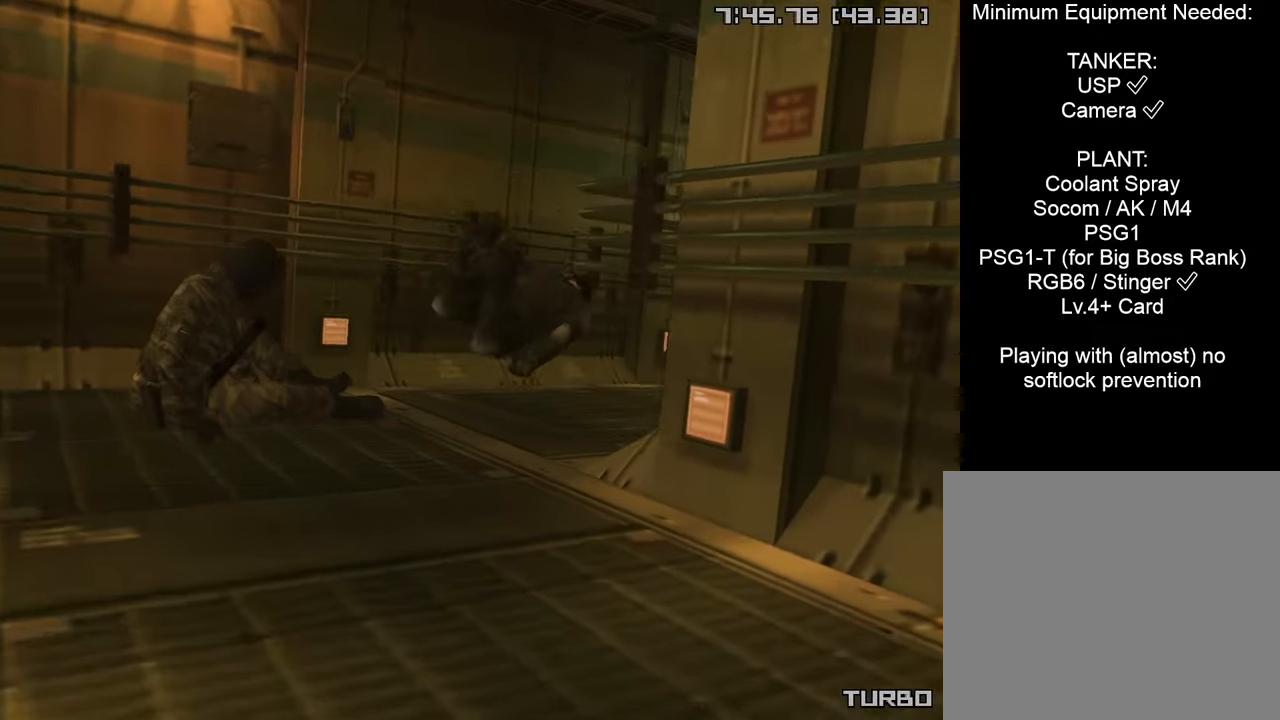
{"buttons": ["CIRCLE"], "left_stick": "center", "right_stick": "center", "events": []}
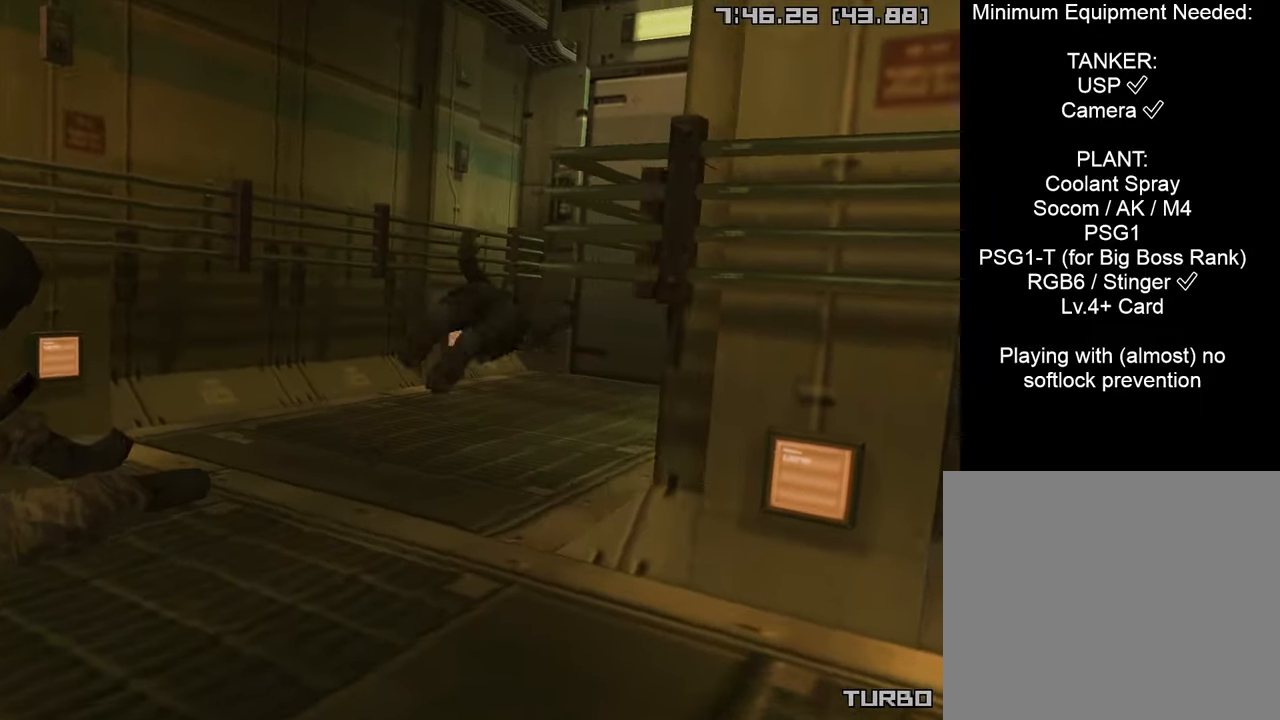
{"buttons": ["CIRCLE"], "left_stick": "center", "right_stick": "center", "events": []}
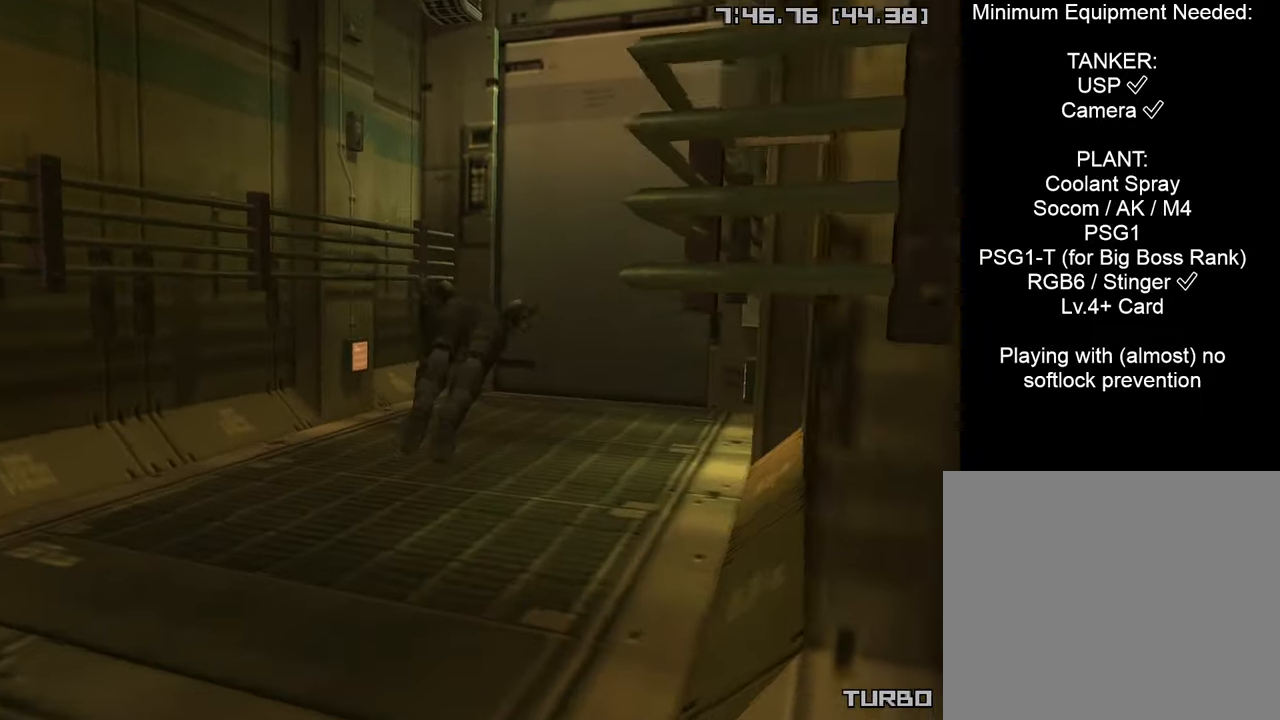
{"buttons": ["CIRCLE"], "left_stick": "center", "right_stick": "center", "events": []}
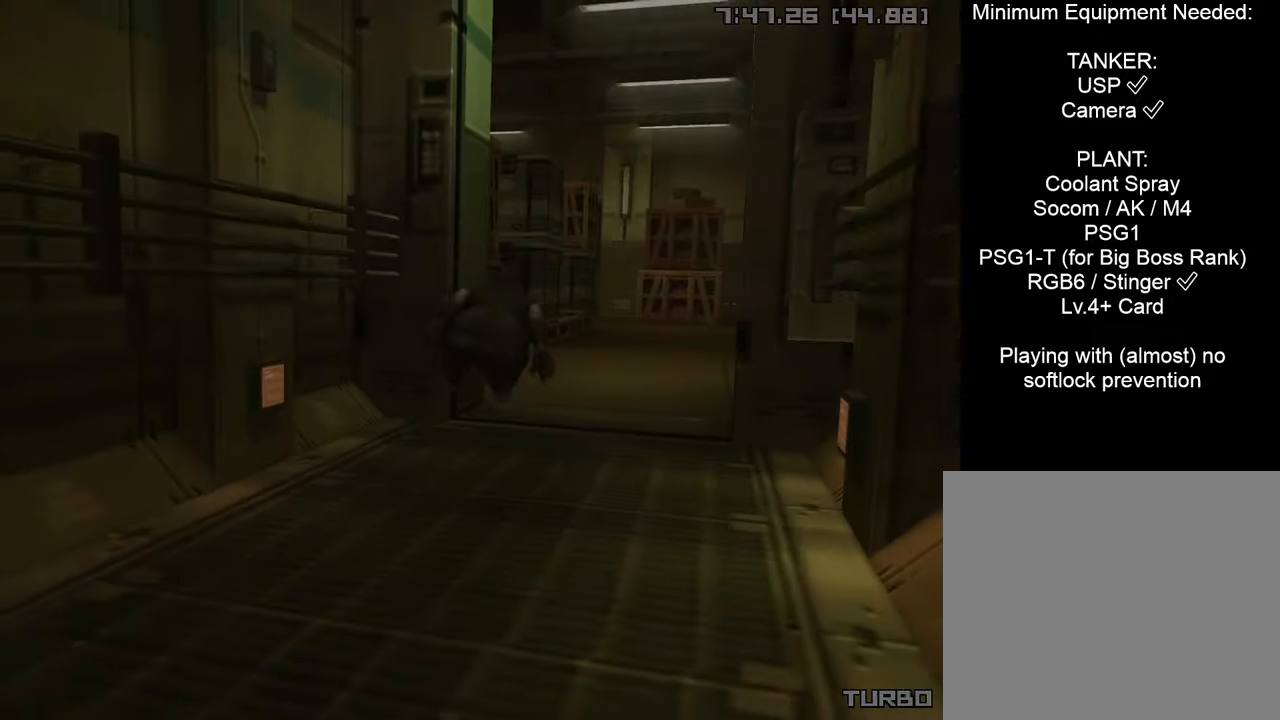
{"buttons": ["CIRCLE"], "left_stick": "center", "right_stick": "center", "events": [[167, "CIRCLE", "up"], [450, "CIRCLE", "down"]]}
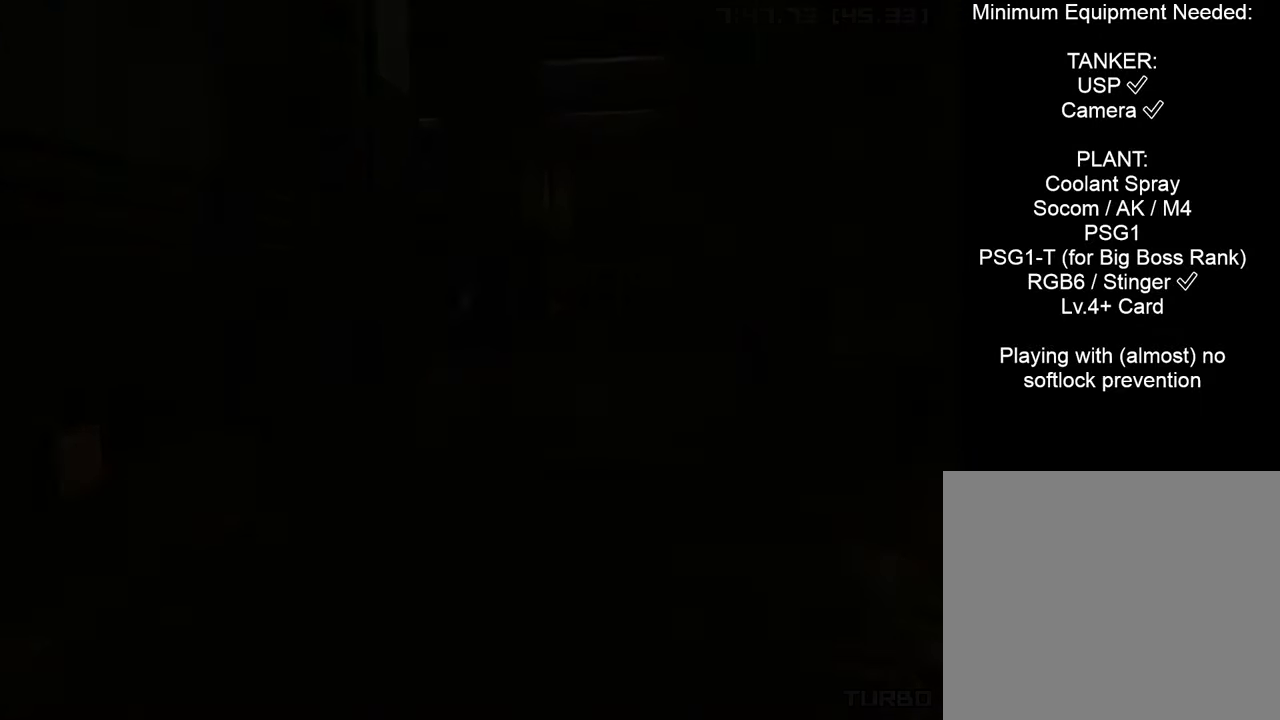
{"buttons": ["CROSS", "CIRCLE", "START"], "left_stick": "center", "right_stick": "center", "events": [[50, "CROSS", "down"], [417, "START", "down"]]}
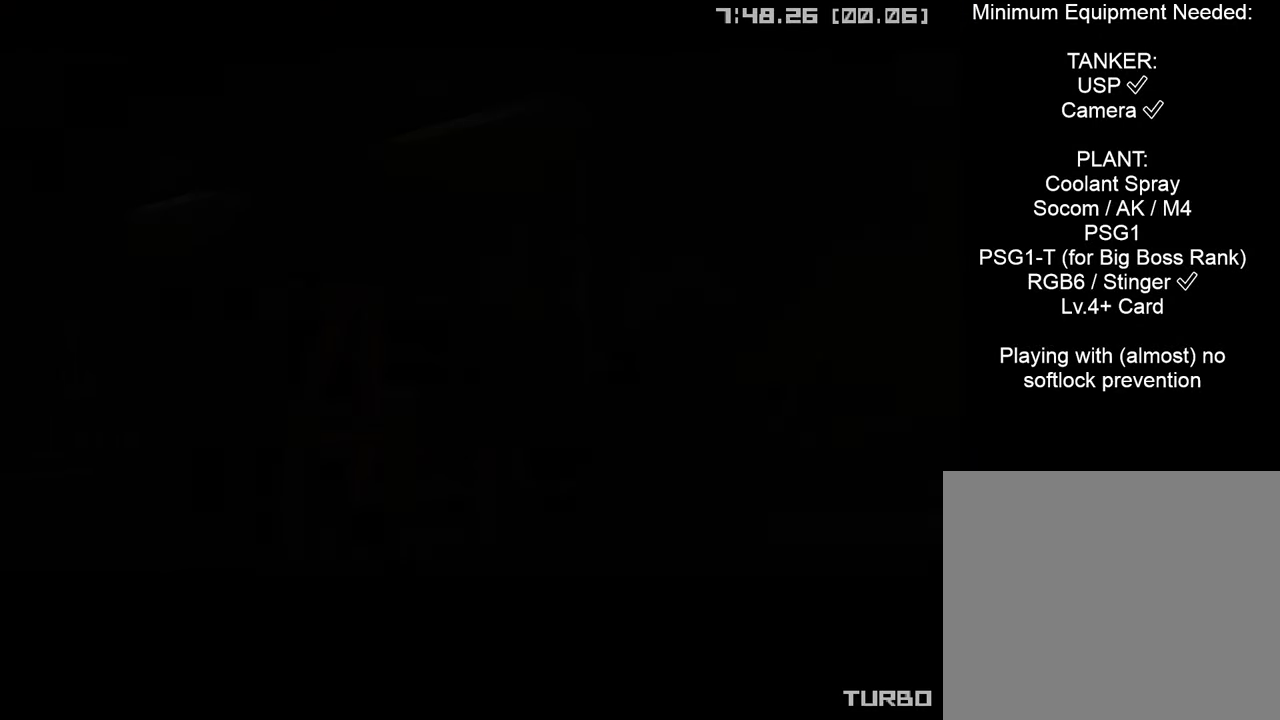
{"buttons": ["CROSS", "CIRCLE", "START"], "left_stick": "center", "right_stick": "center", "events": []}
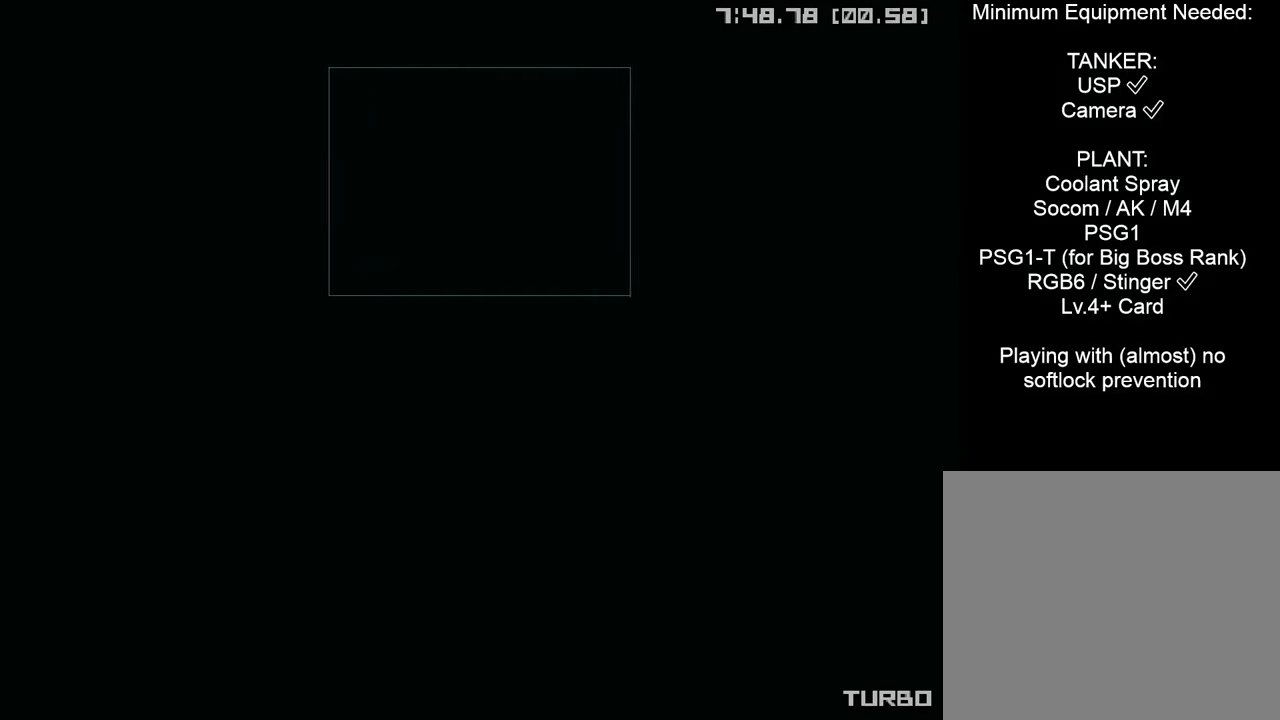
{"buttons": ["CROSS", "CIRCLE", "START"], "left_stick": "center", "right_stick": "center", "events": []}
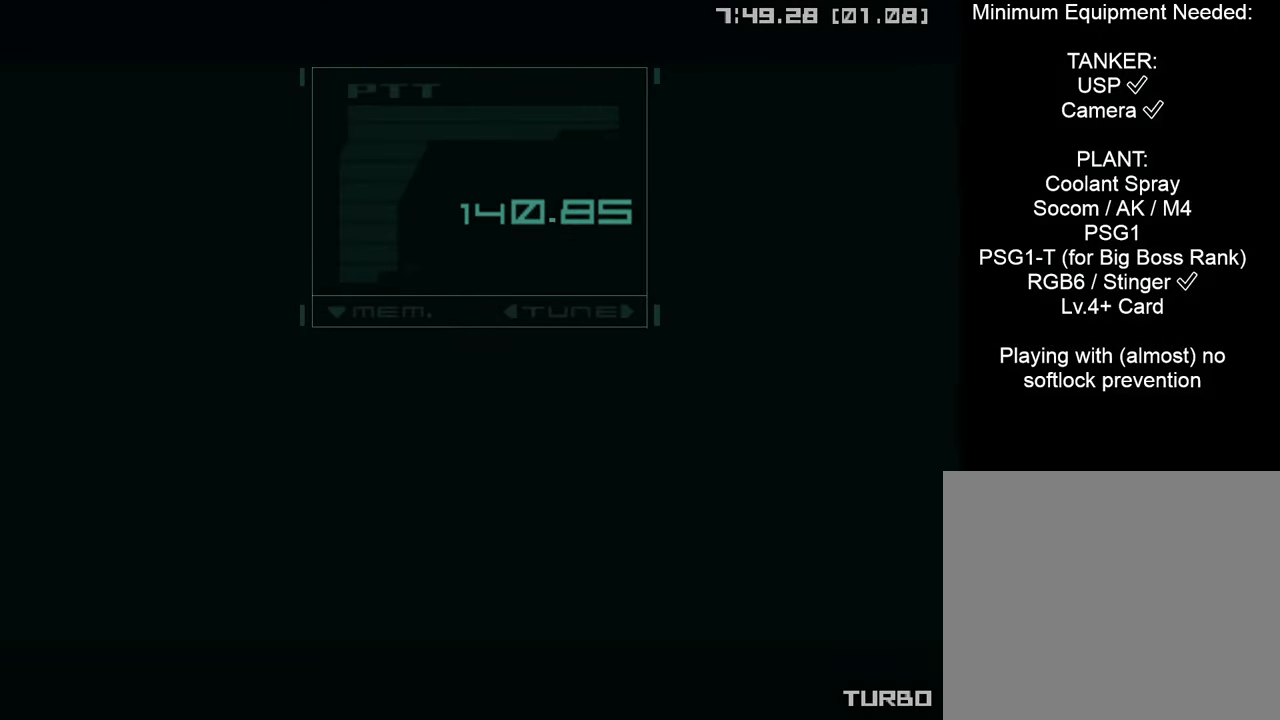
{"buttons": ["CROSS", "CIRCLE", "START"], "left_stick": "center", "right_stick": "center", "events": []}
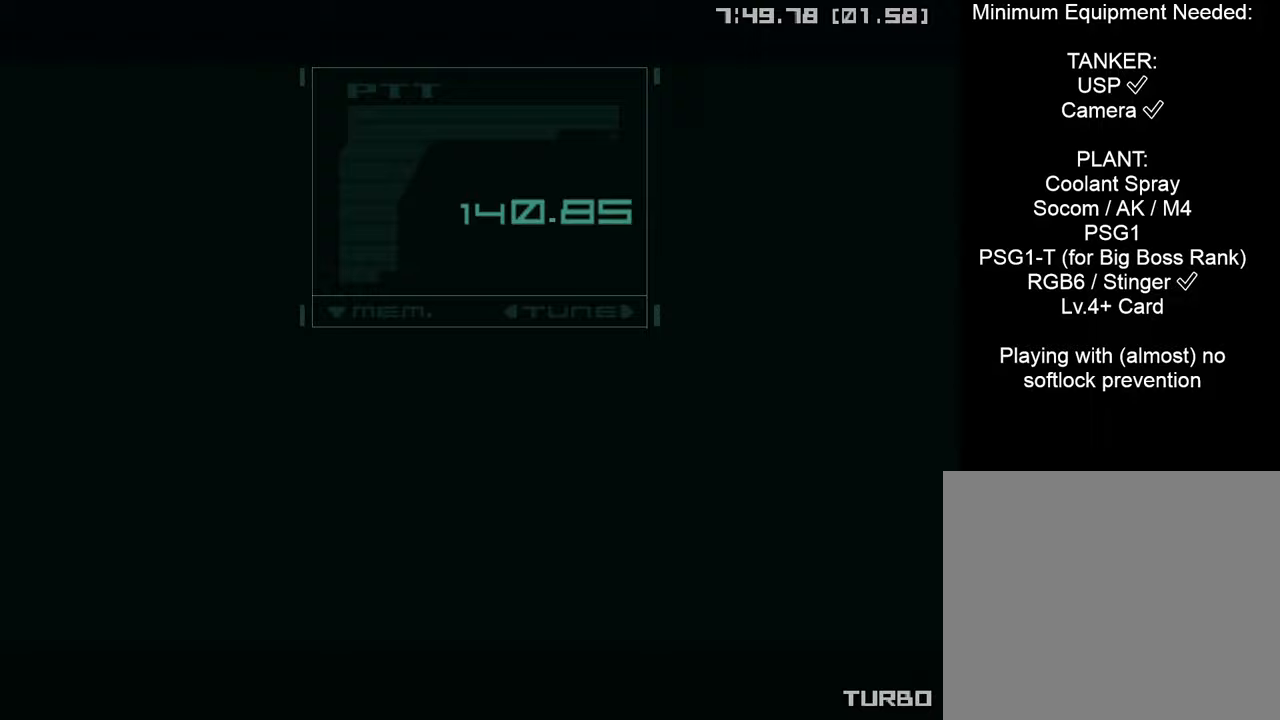
{"buttons": ["CROSS", "CIRCLE", "START"], "left_stick": "center", "right_stick": "center", "events": []}
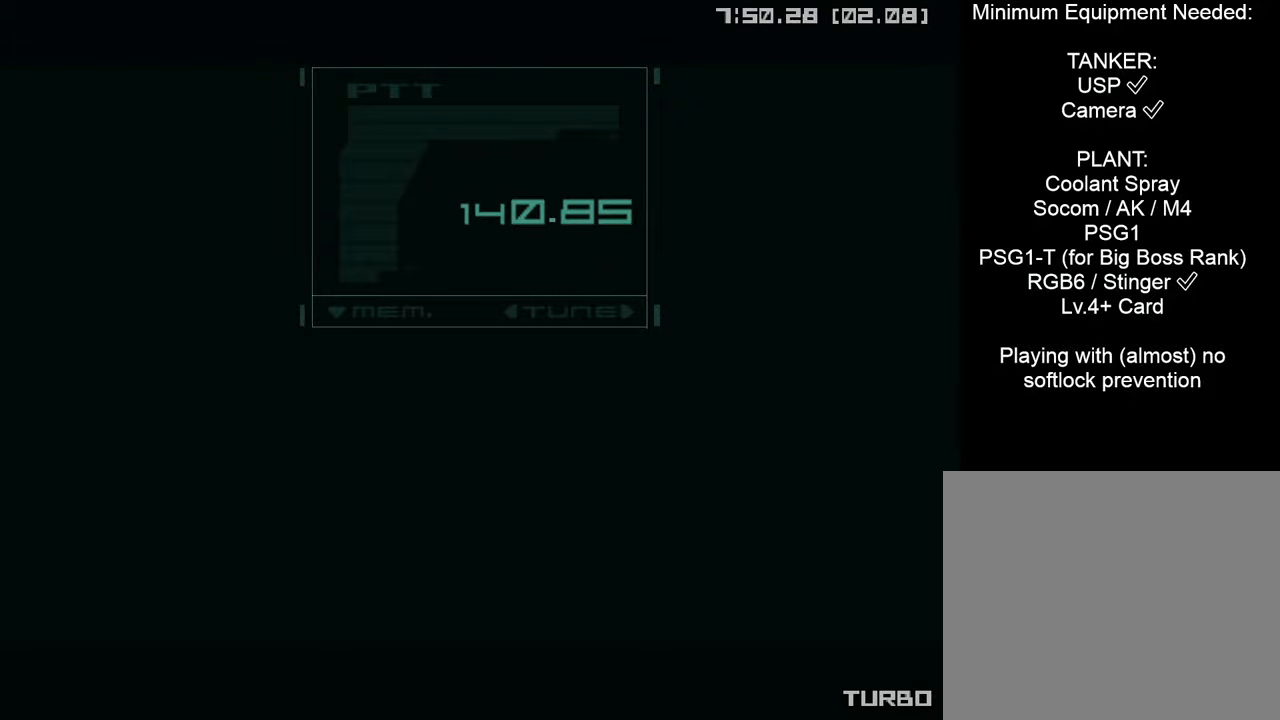
{"buttons": ["CROSS", "CIRCLE", "START"], "left_stick": "center", "right_stick": "center", "events": []}
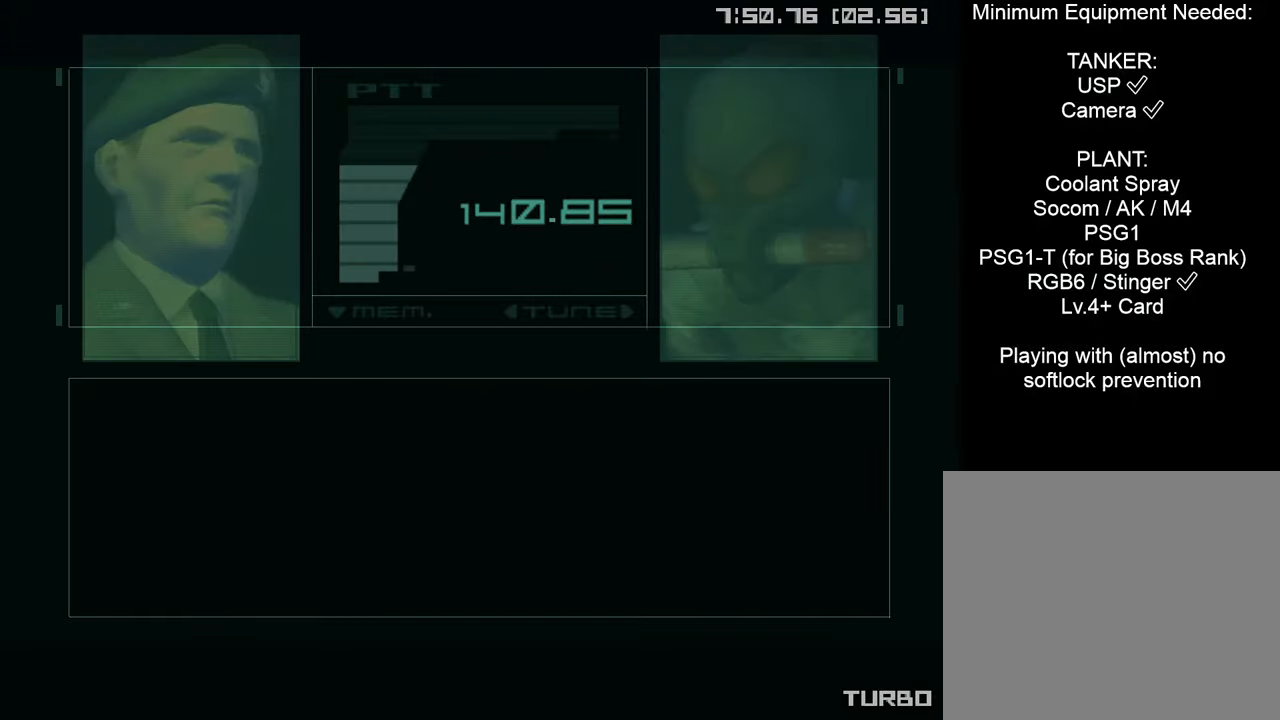
{"buttons": ["CROSS", "CIRCLE", "START"], "left_stick": "center", "right_stick": "center", "events": []}
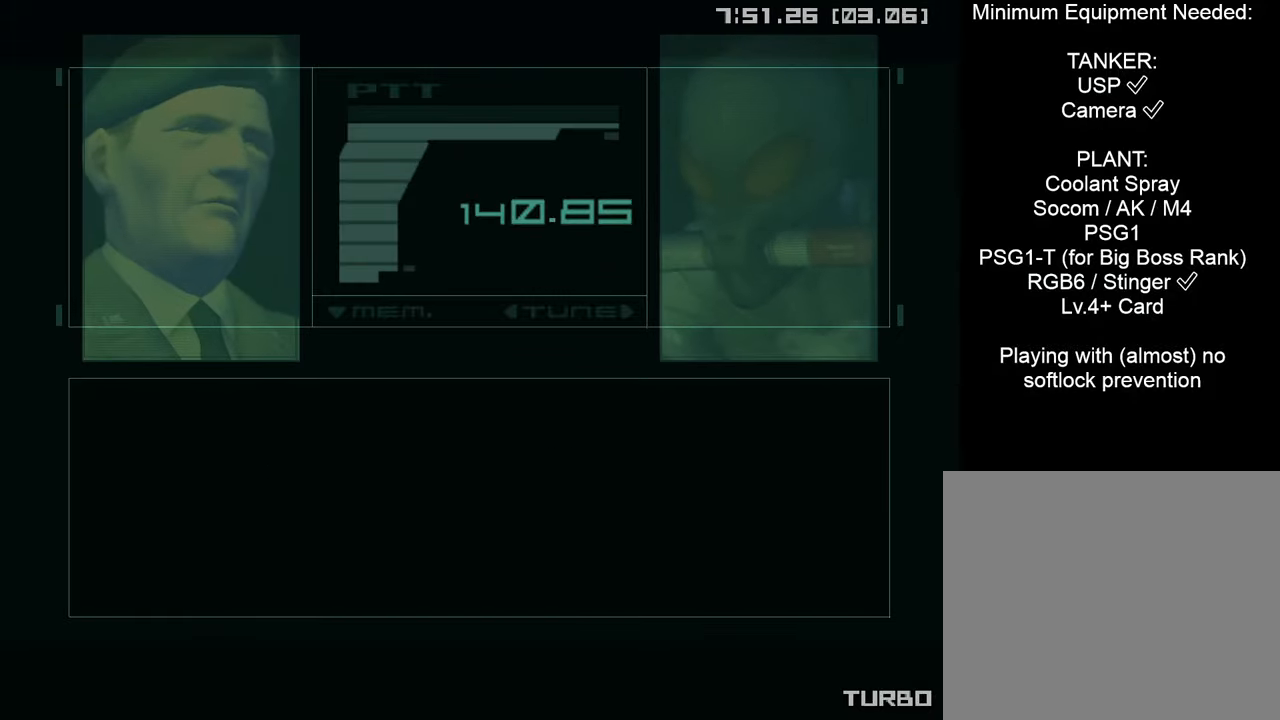
{"buttons": ["CROSS", "CIRCLE", "START"], "left_stick": "center", "right_stick": "center", "events": []}
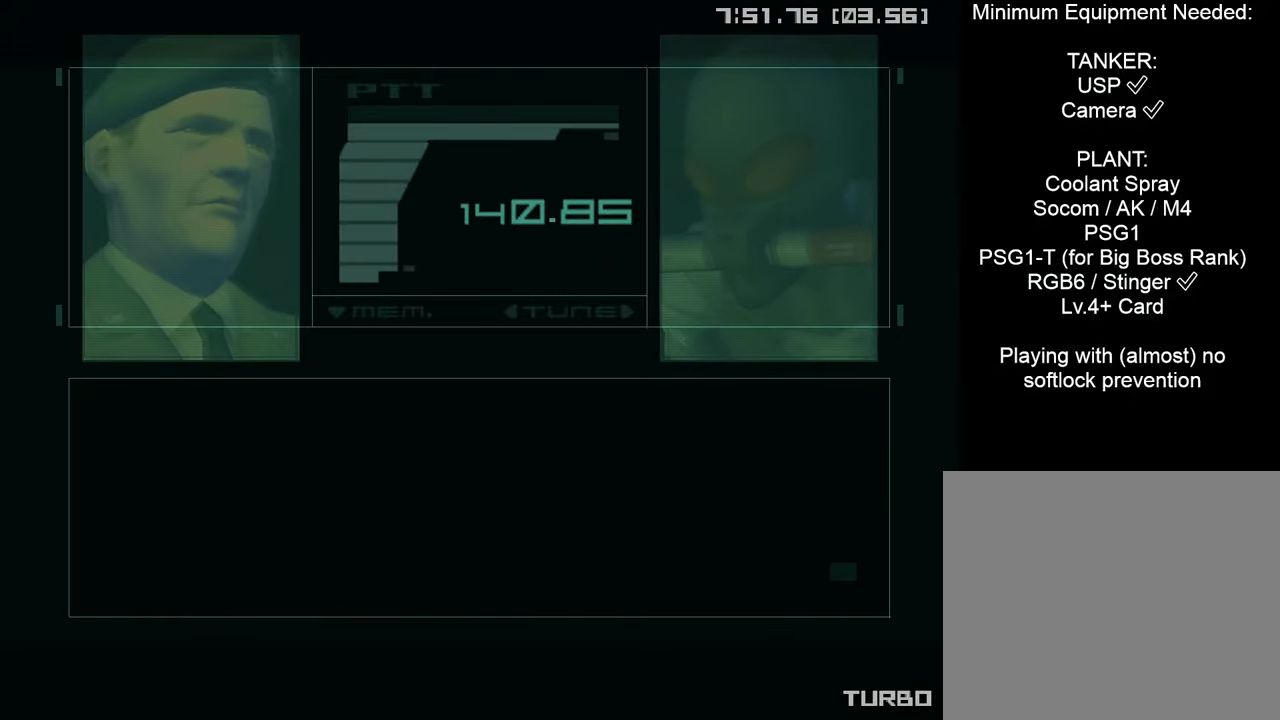
{"buttons": ["CROSS", "CIRCLE", "START"], "left_stick": "center", "right_stick": "center", "events": []}
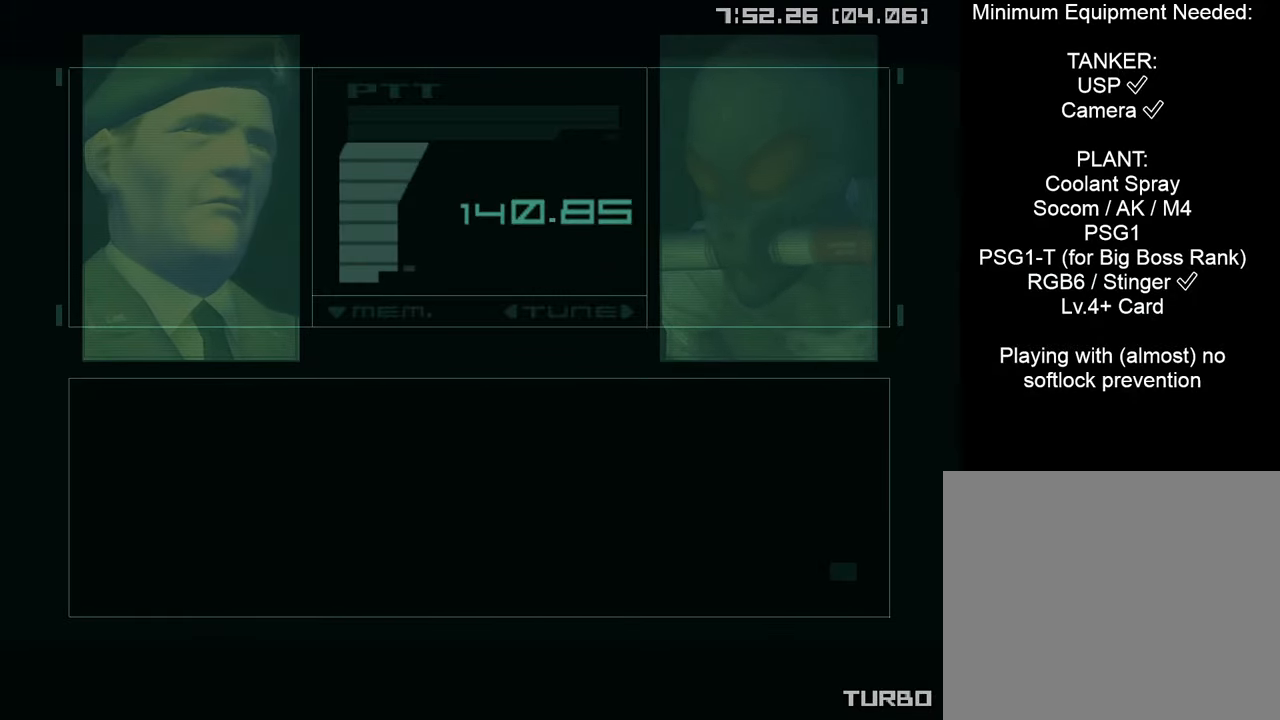
{"buttons": ["CROSS", "CIRCLE", "START"], "left_stick": "center", "right_stick": "center", "events": []}
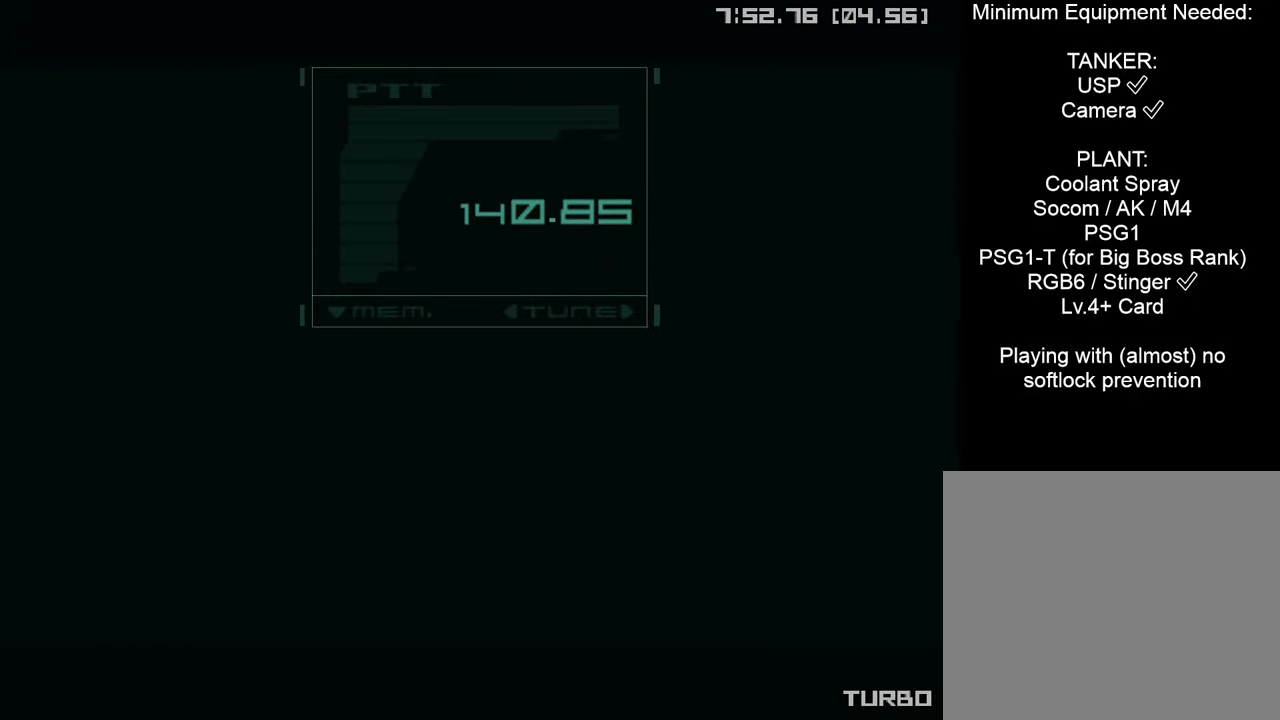
{"buttons": [], "left_stick": "center", "right_stick": "center", "events": [[200, "START", "up"], [217, "CROSS", "up"], [267, "CIRCLE", "up"]]}
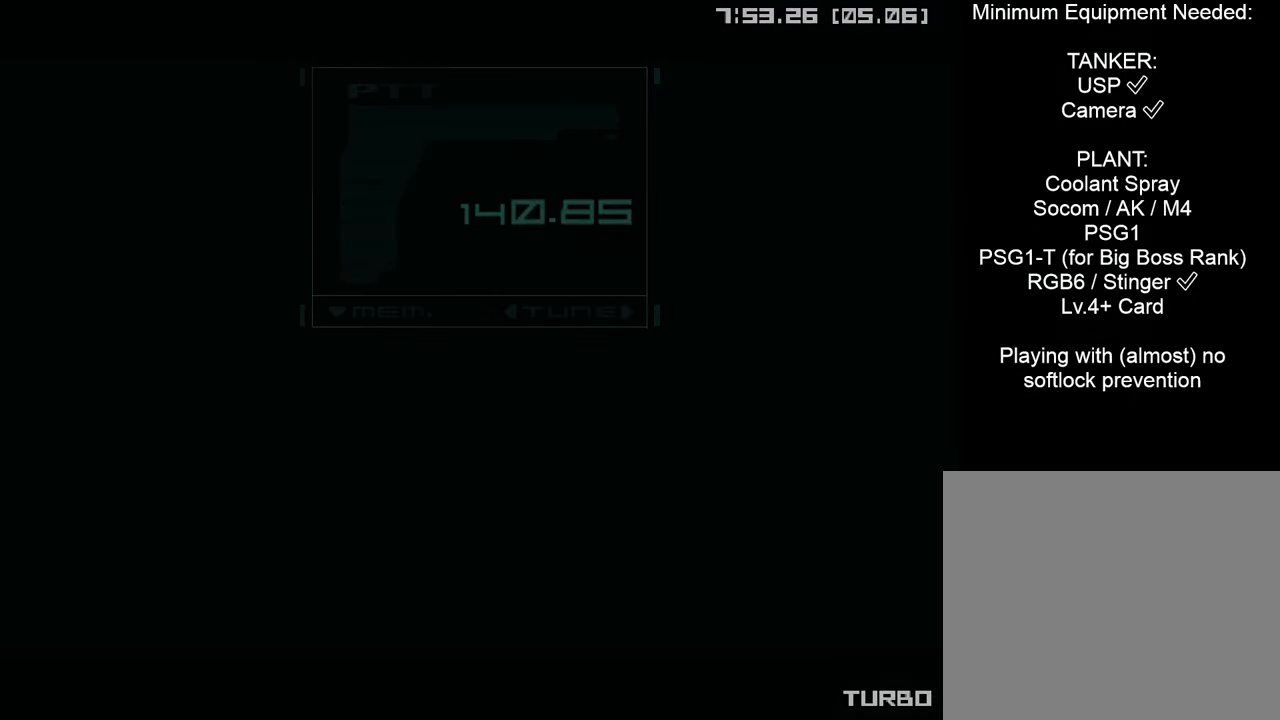
{"buttons": [], "left_stick": "center", "right_stick": "center", "events": []}
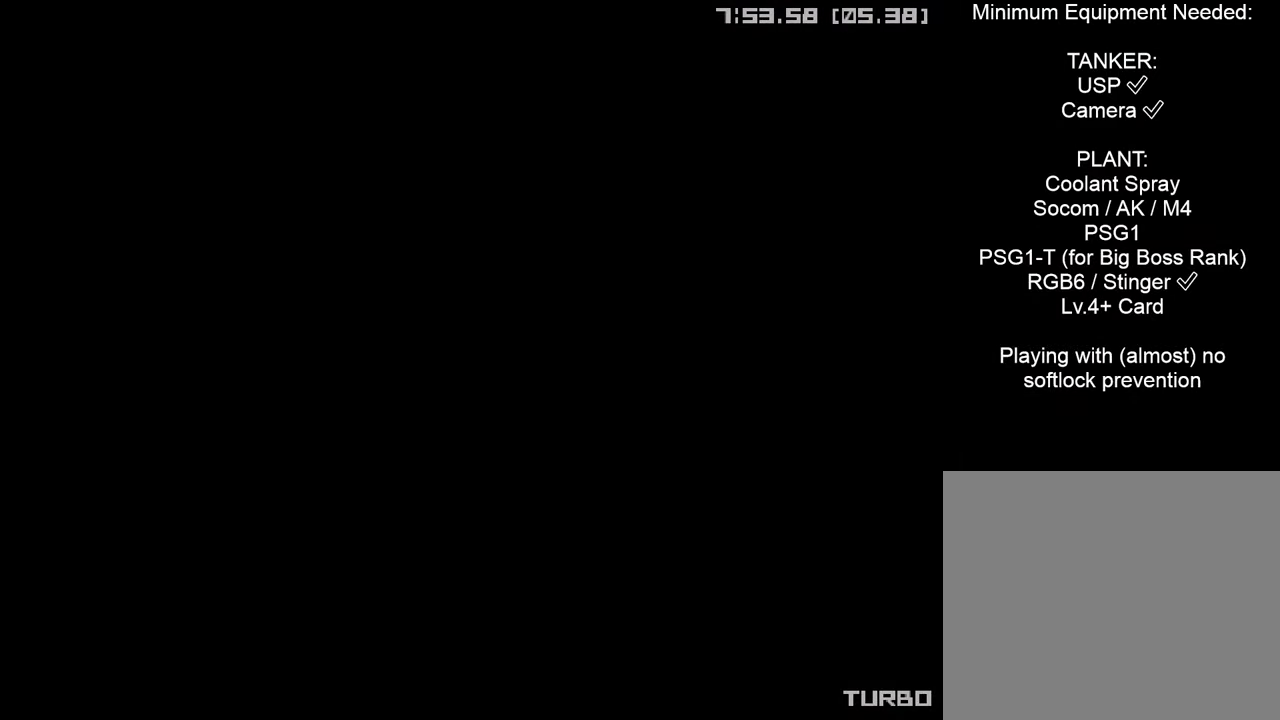
{"buttons": [], "left_stick": "left", "right_stick": "center", "events": [[117, "left_stick", "left"]]}
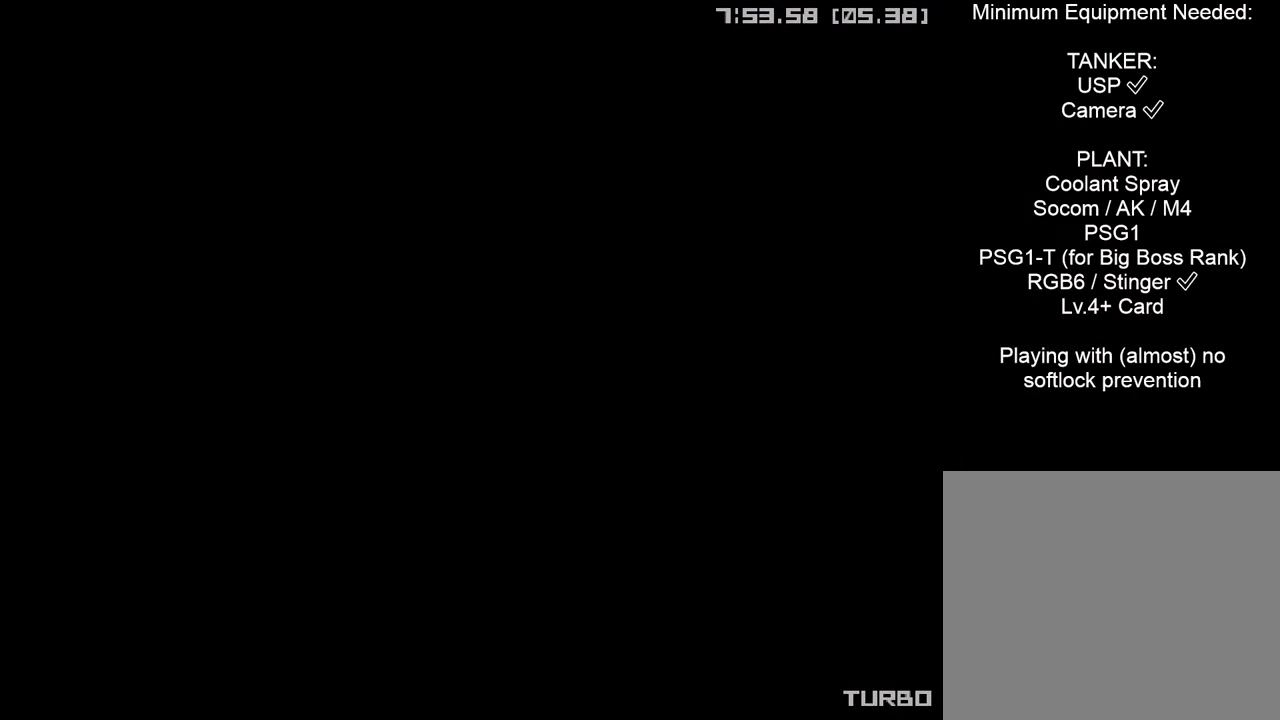
{"buttons": [], "left_stick": "left", "right_stick": "center", "events": []}
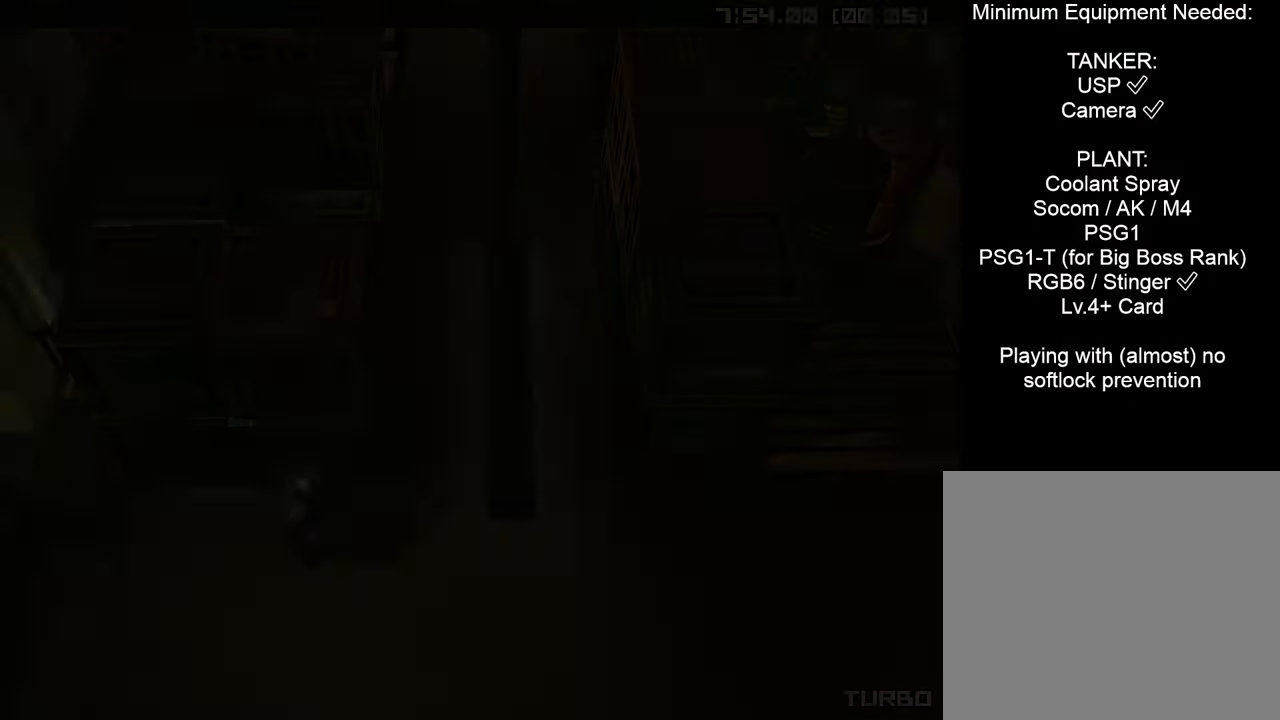
{"buttons": [], "left_stick": "left", "right_stick": "center", "events": []}
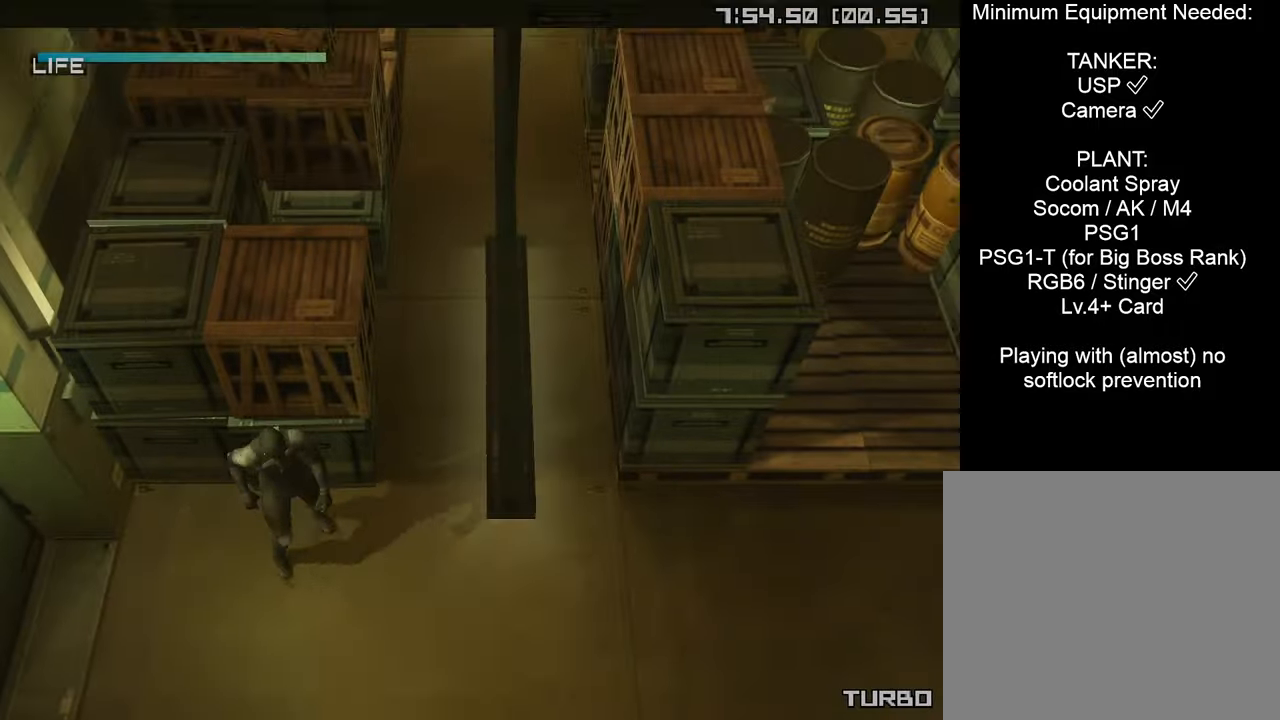
{"buttons": [], "left_stick": "left", "right_stick": "center", "events": []}
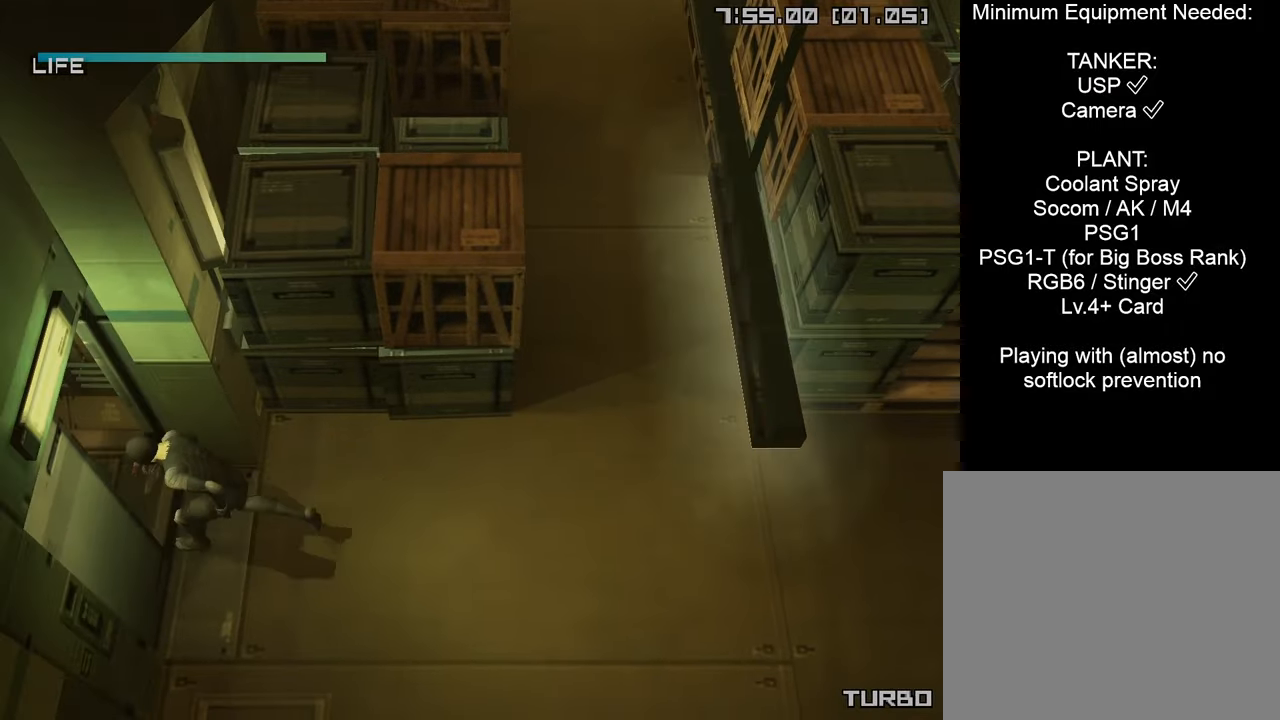
{"buttons": [], "left_stick": "left", "right_stick": "center", "events": []}
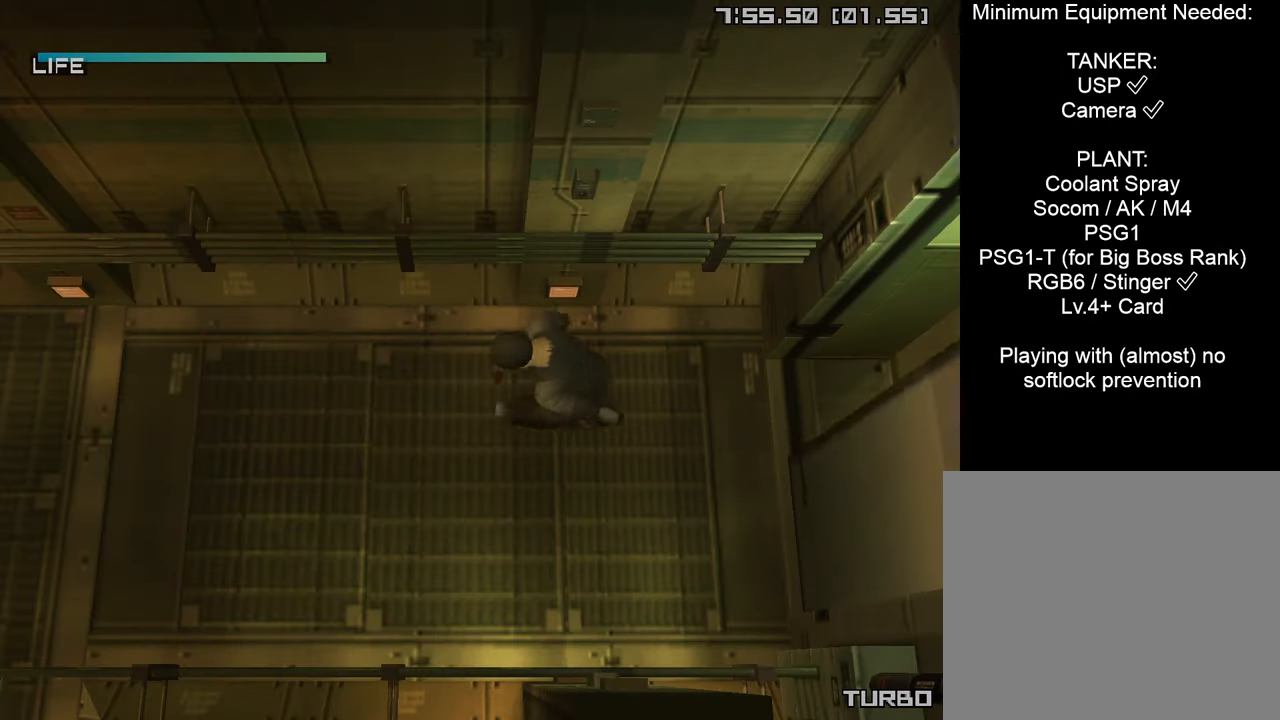
{"buttons": [], "left_stick": "down-left", "right_stick": "center", "events": [[484, "left_stick", "down-left"]]}
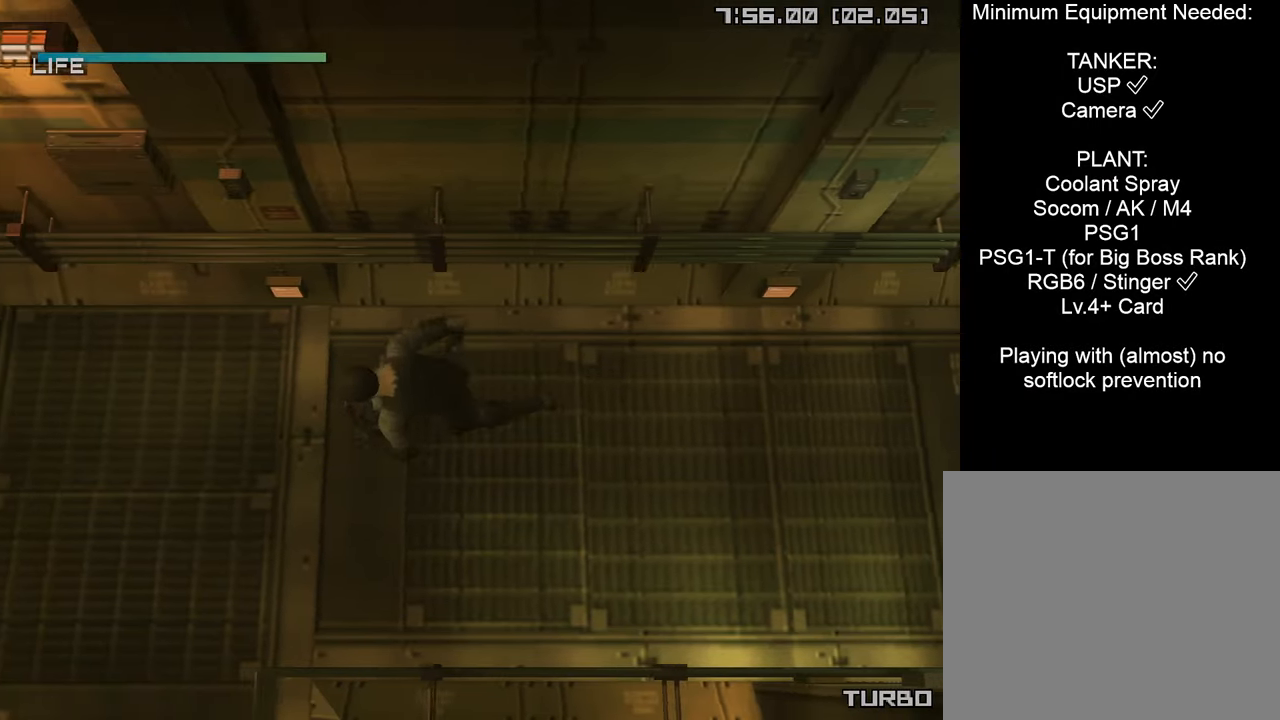
{"buttons": [], "left_stick": "down", "right_stick": "center", "events": [[250, "left_stick", "down"]]}
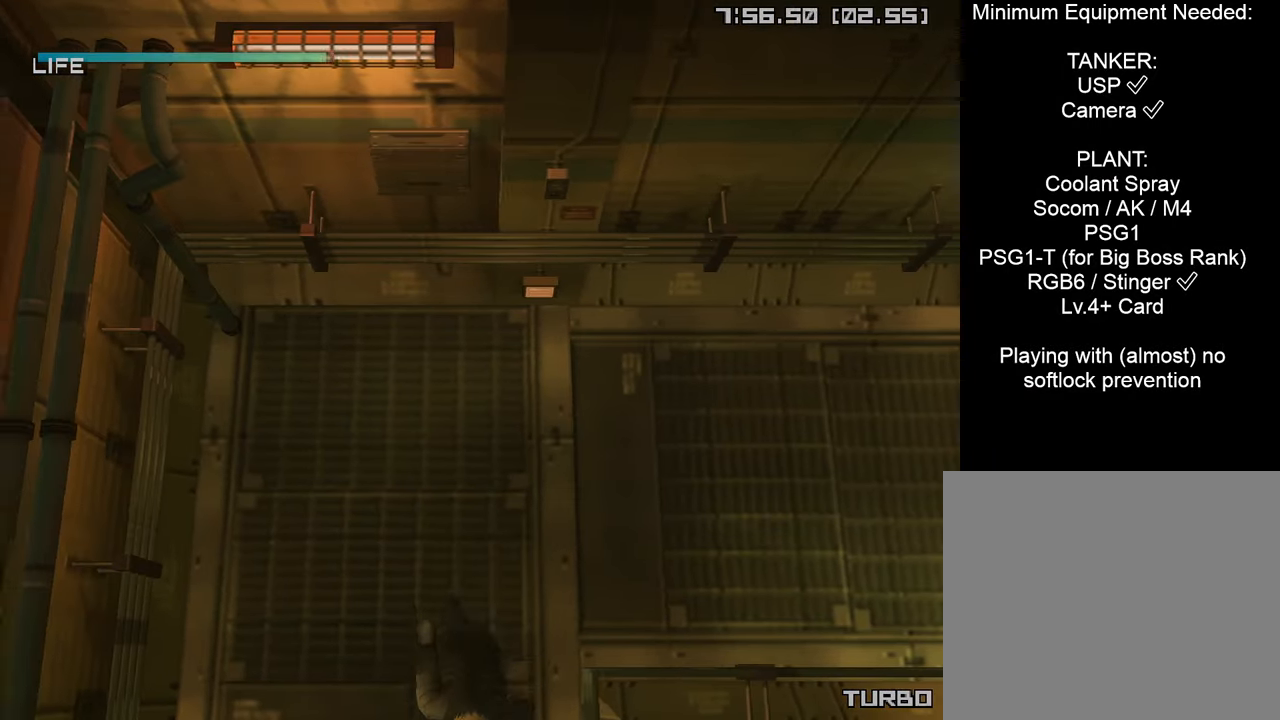
{"buttons": [], "left_stick": "down", "right_stick": "center", "events": [[67, "CROSS", "down"], [217, "CROSS", "up"]]}
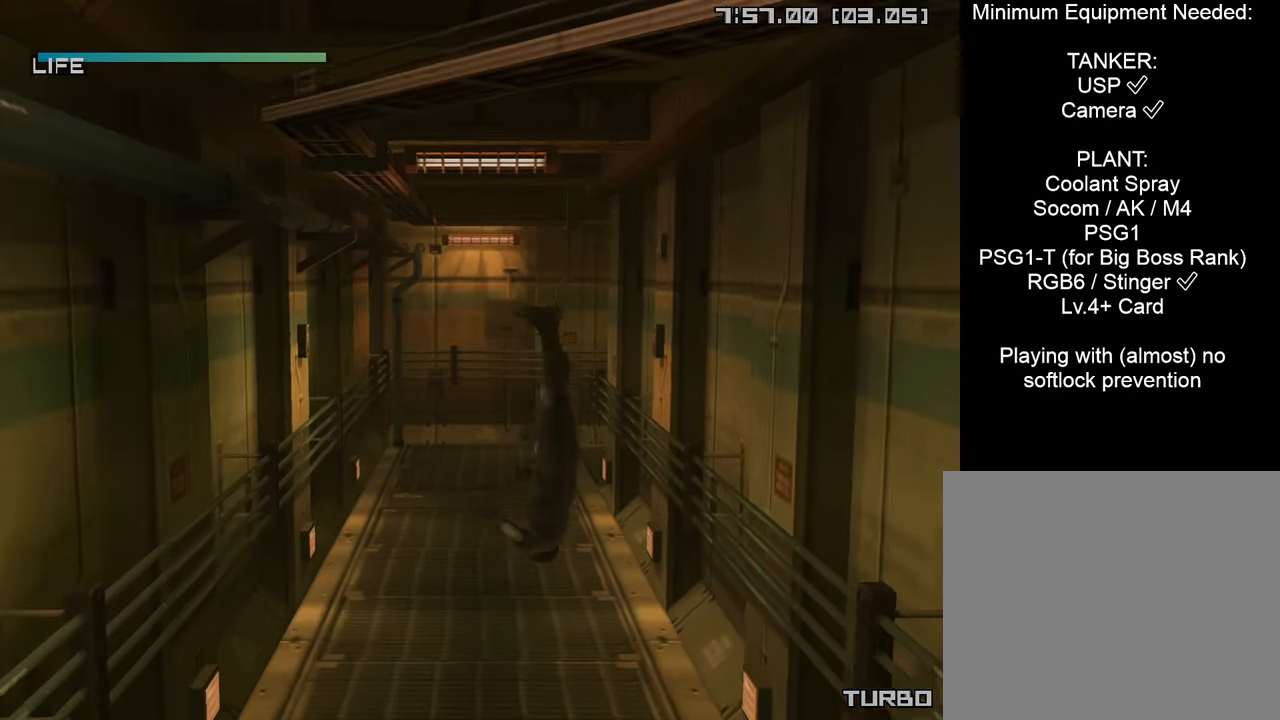
{"buttons": [], "left_stick": "down", "right_stick": "center", "events": []}
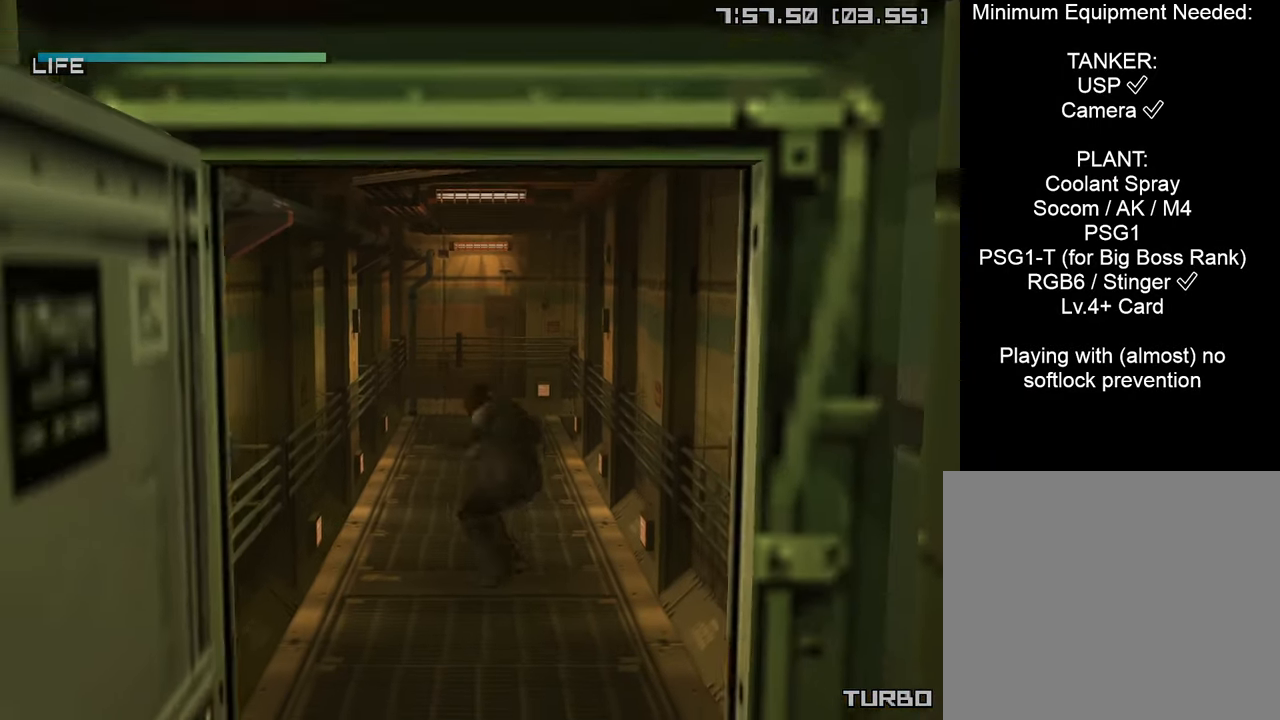
{"buttons": [], "left_stick": "down", "right_stick": "center", "events": [[217, "CROSS", "down"], [334, "CROSS", "up"], [367, "L2", "down"], [467, "L2", "up"]]}
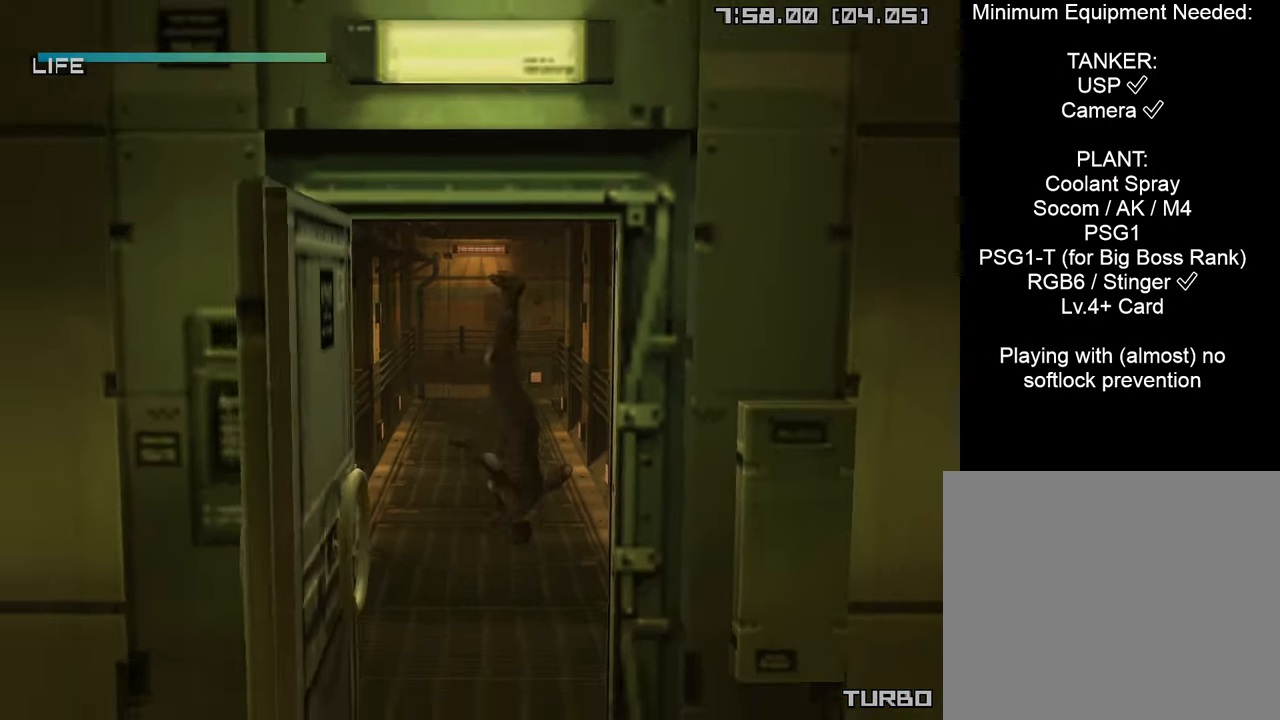
{"buttons": [], "left_stick": "down", "right_stick": "center", "events": [[350, "L2", "down"], [450, "L2", "up"]]}
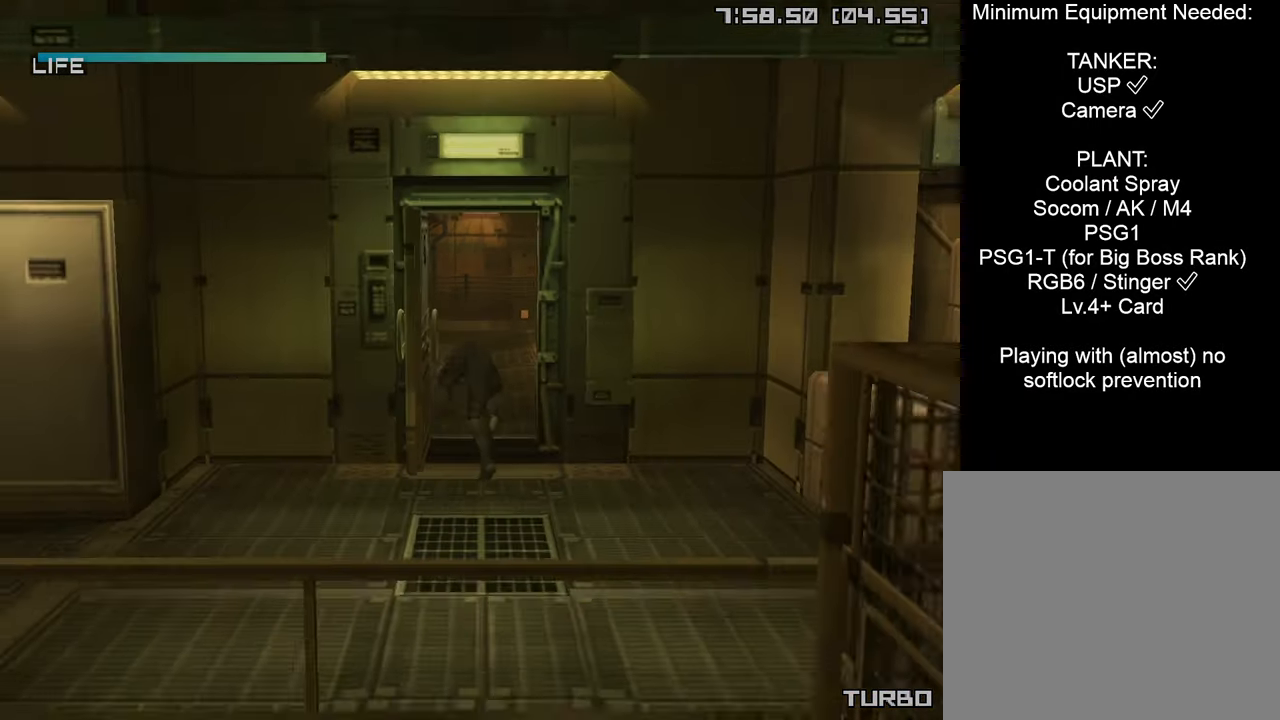
{"buttons": [], "left_stick": "down-left", "right_stick": "center", "events": [[50, "left_stick", "down-left"]]}
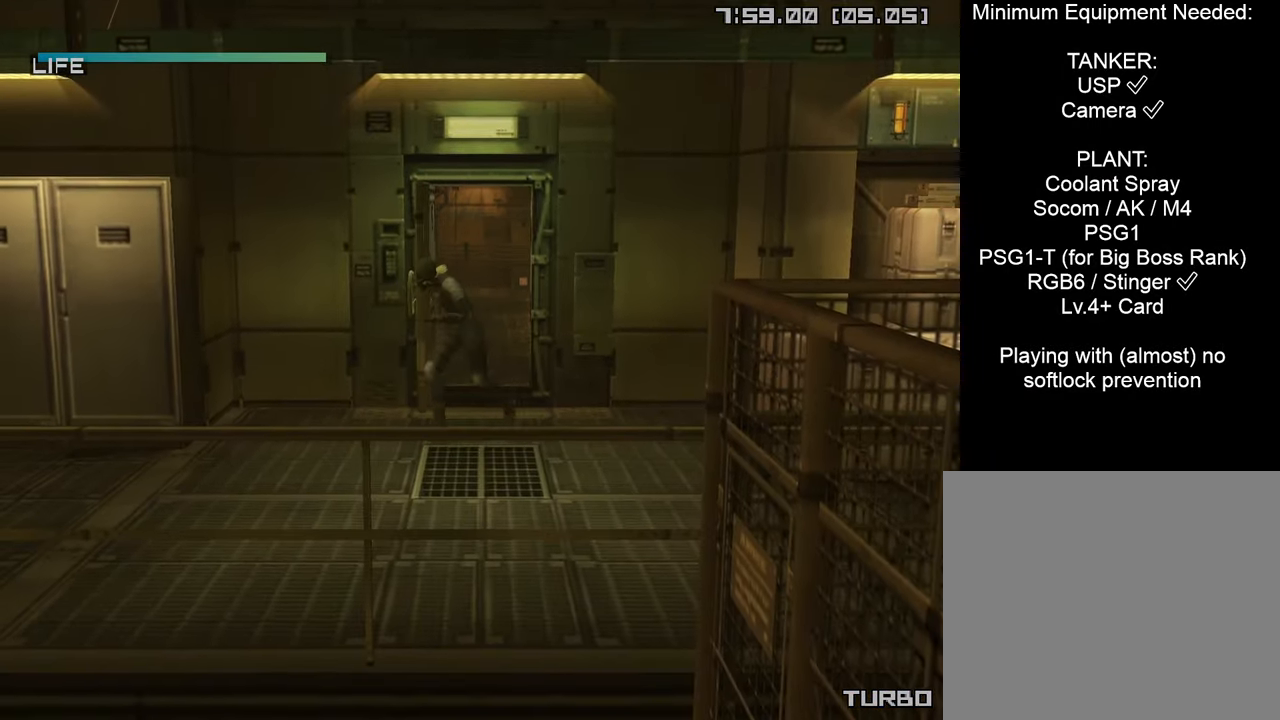
{"buttons": [], "left_stick": "down-left", "right_stick": "center", "events": []}